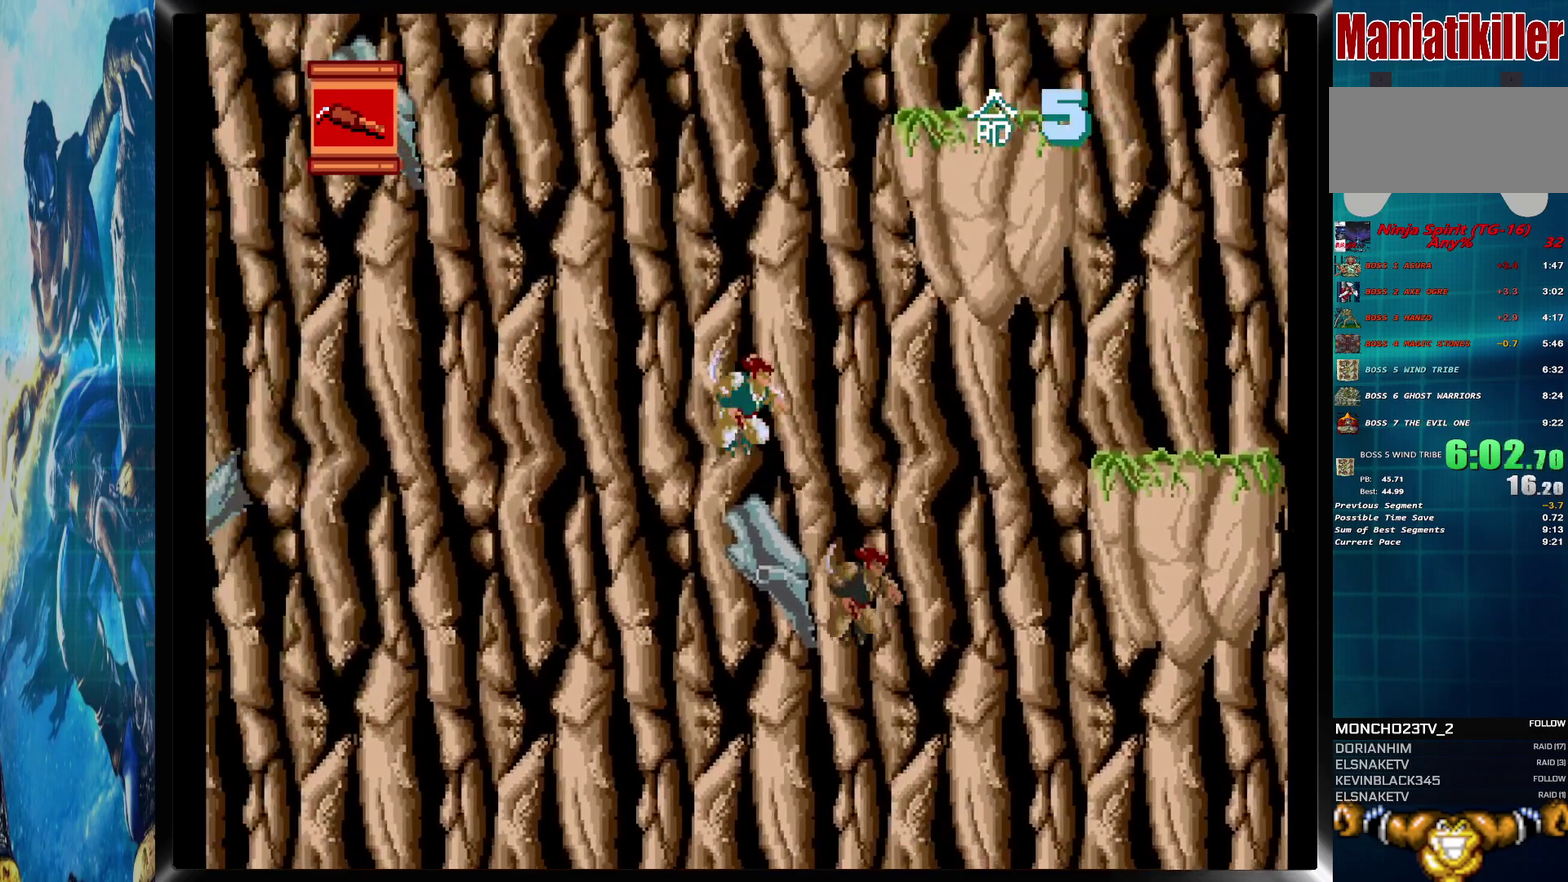
Gameplay with a controller (PlayStation layout); each line is a JSON object with the inputs held at the frame after it. "events" lists button and stick changes between this image and that frame as [ms after this image, input, new state], when the widget could be followed in between. Not read: L3 R3 left_stick right_stick.
{"buttons": ["CIRCLE", "DPAD_RIGHT"], "events": [[33, "DPAD_RIGHT", "up"], [217, "DPAD_RIGHT", "down"], [250, "CIRCLE", "down"]]}
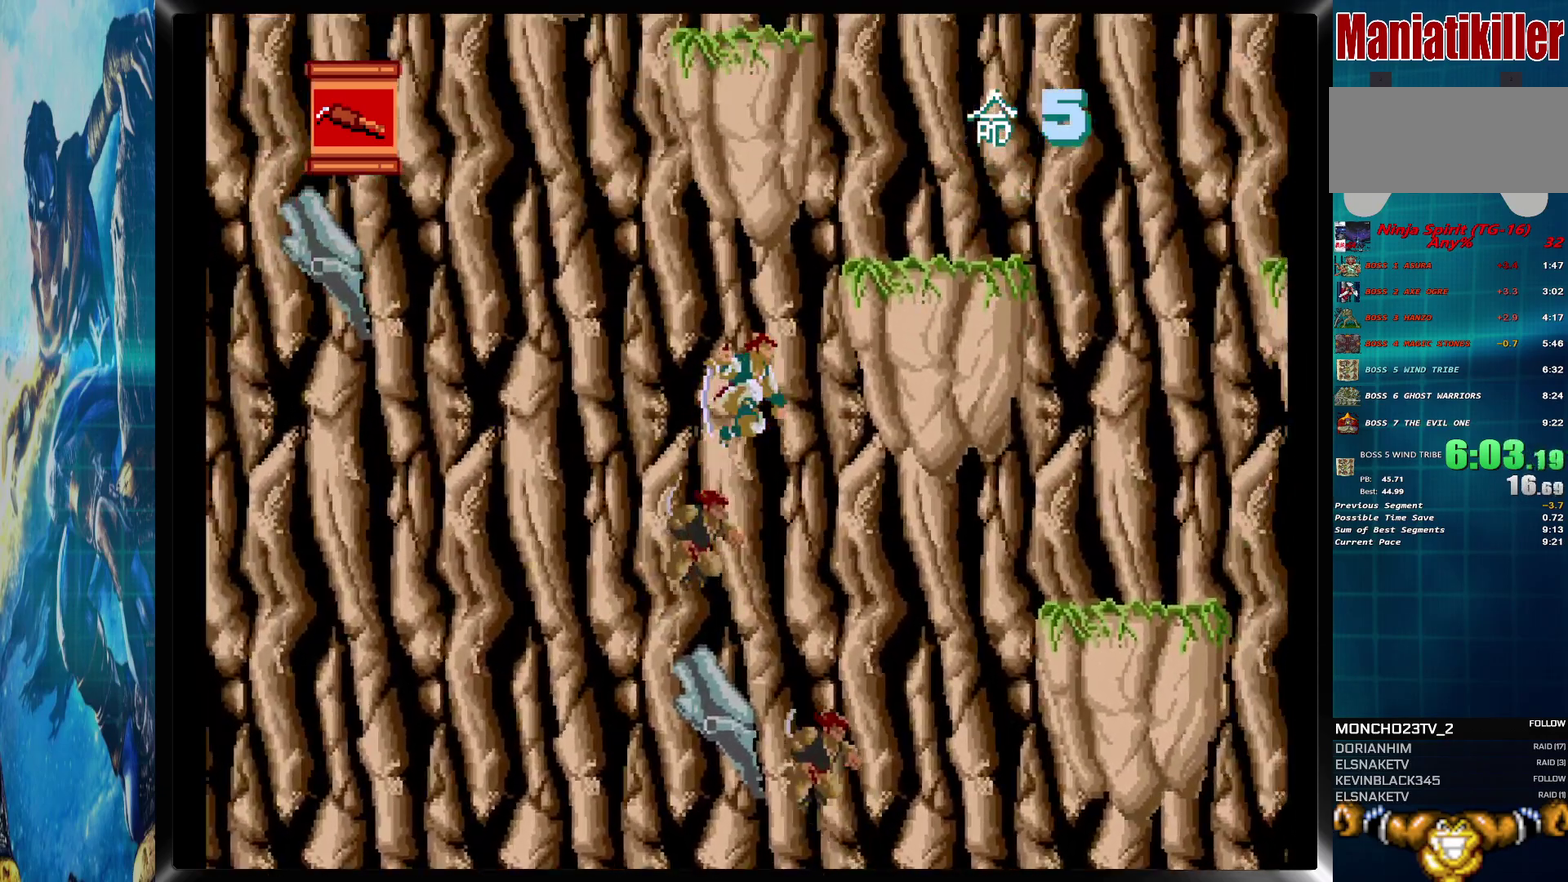
{"buttons": ["DPAD_DOWN"], "events": [[183, "CIRCLE", "up"], [483, "DPAD_RIGHT", "up"], [500, "DPAD_DOWN", "down"]]}
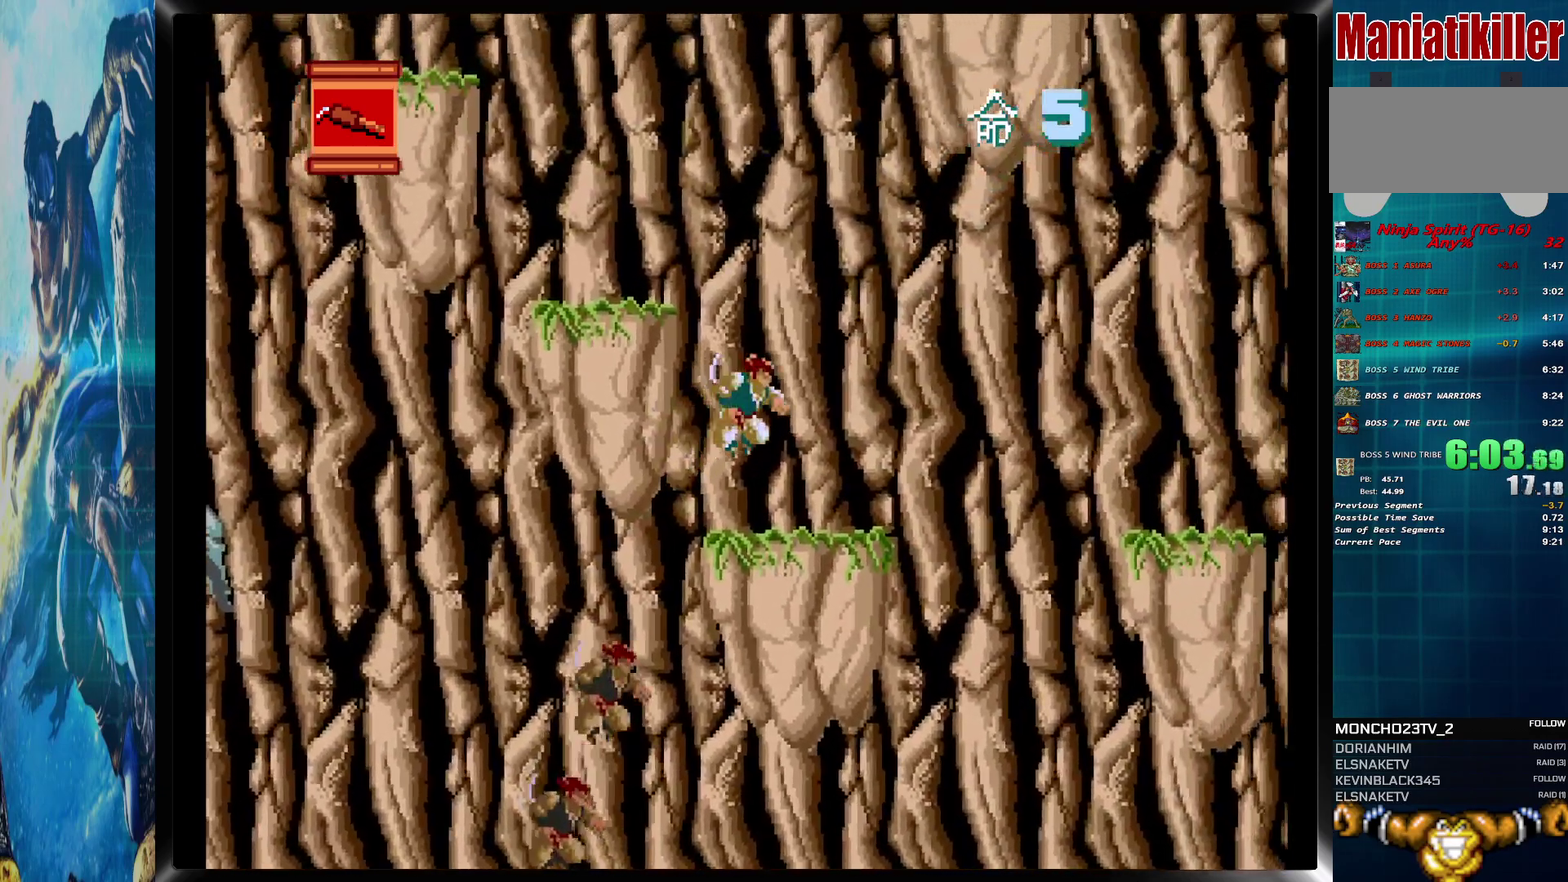
{"buttons": ["CIRCLE", "DPAD_LEFT"], "events": [[17, "DPAD_DOWN", "up"], [17, "DPAD_LEFT", "down"], [467, "CIRCLE", "down"]]}
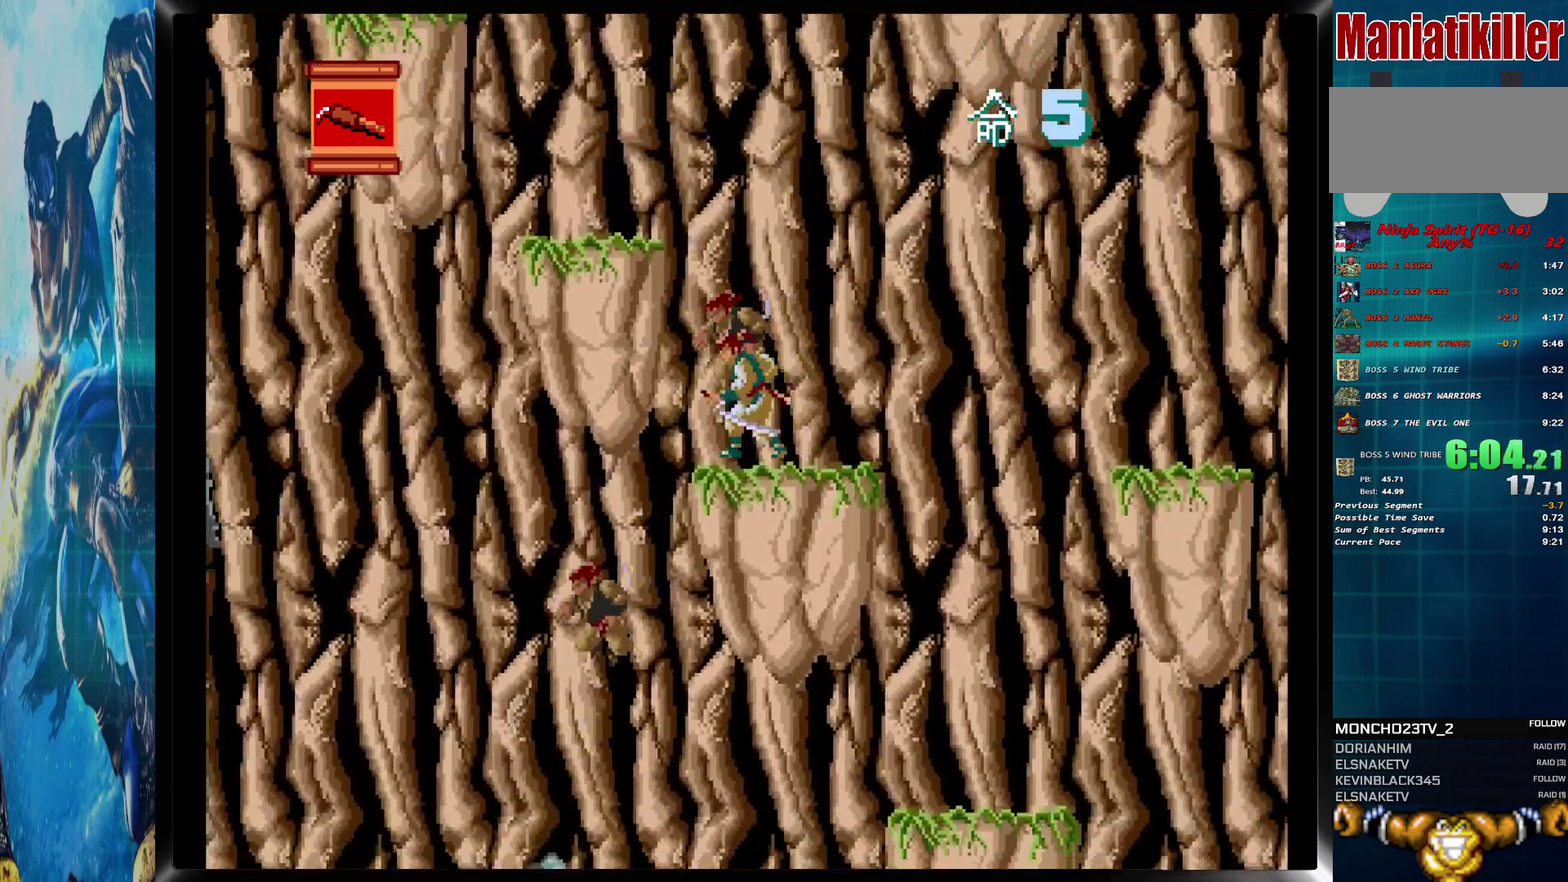
{"buttons": ["CIRCLE", "DPAD_LEFT"], "events": []}
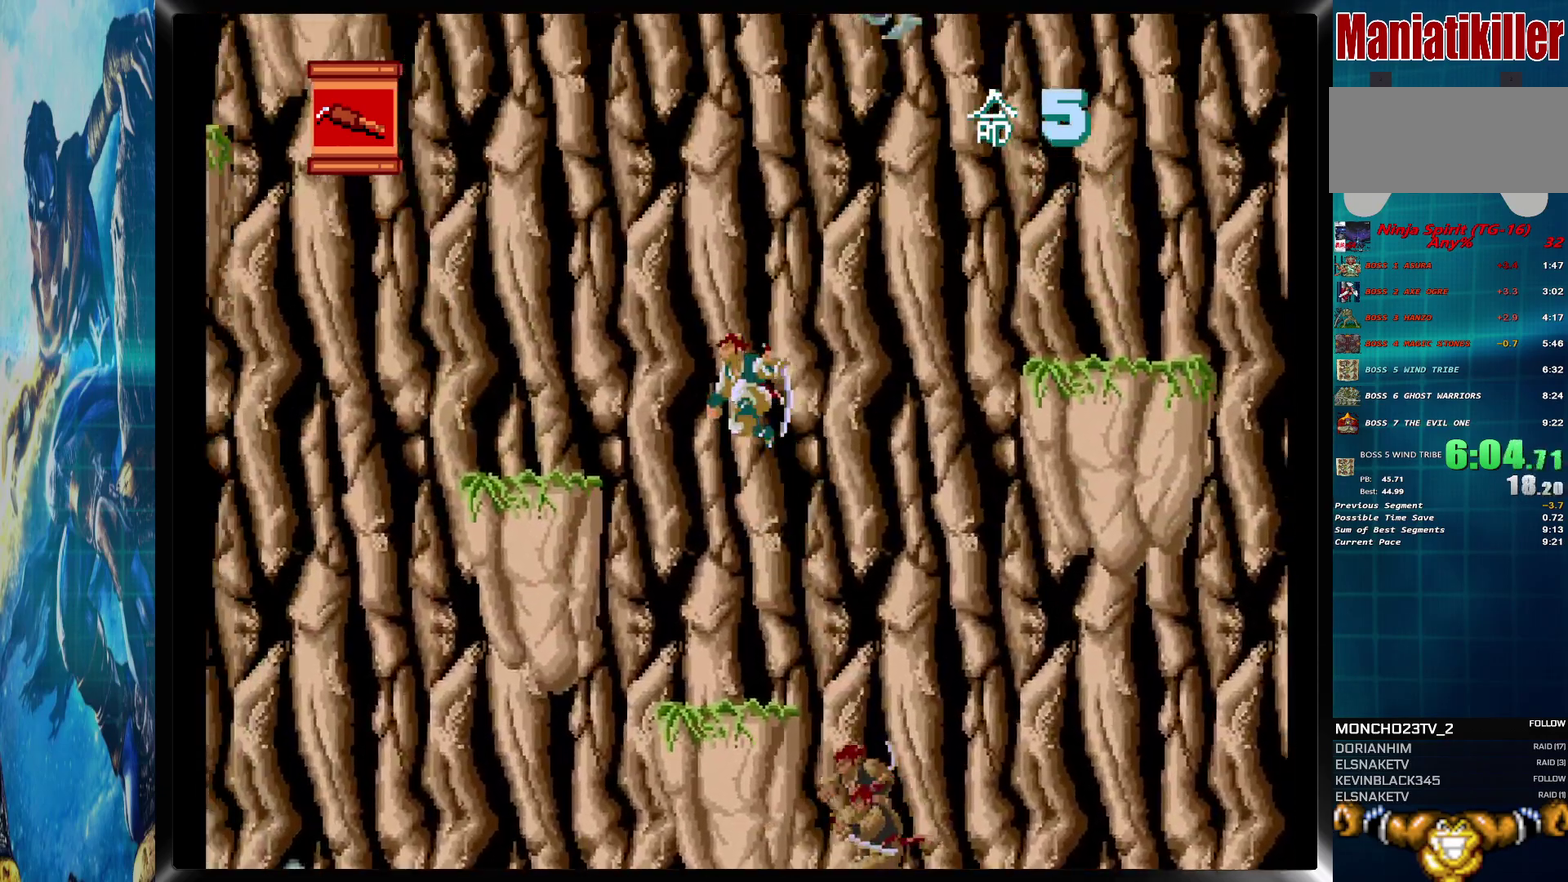
{"buttons": ["DPAD_LEFT"], "events": [[150, "CIRCLE", "up"]]}
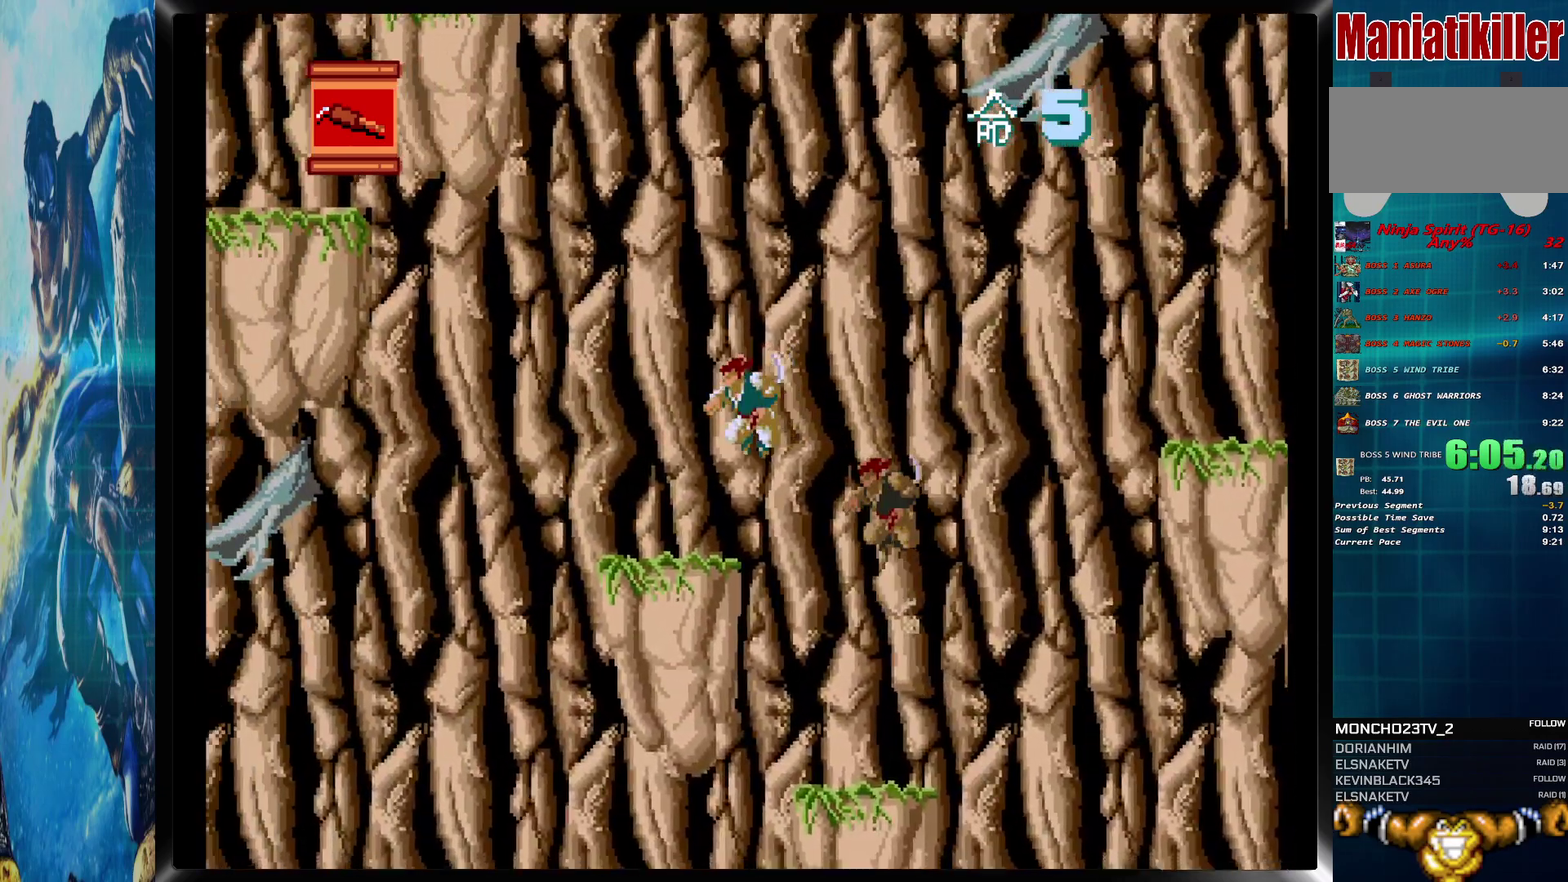
{"buttons": ["CIRCLE", "DPAD_LEFT"], "events": [[383, "CIRCLE", "down"]]}
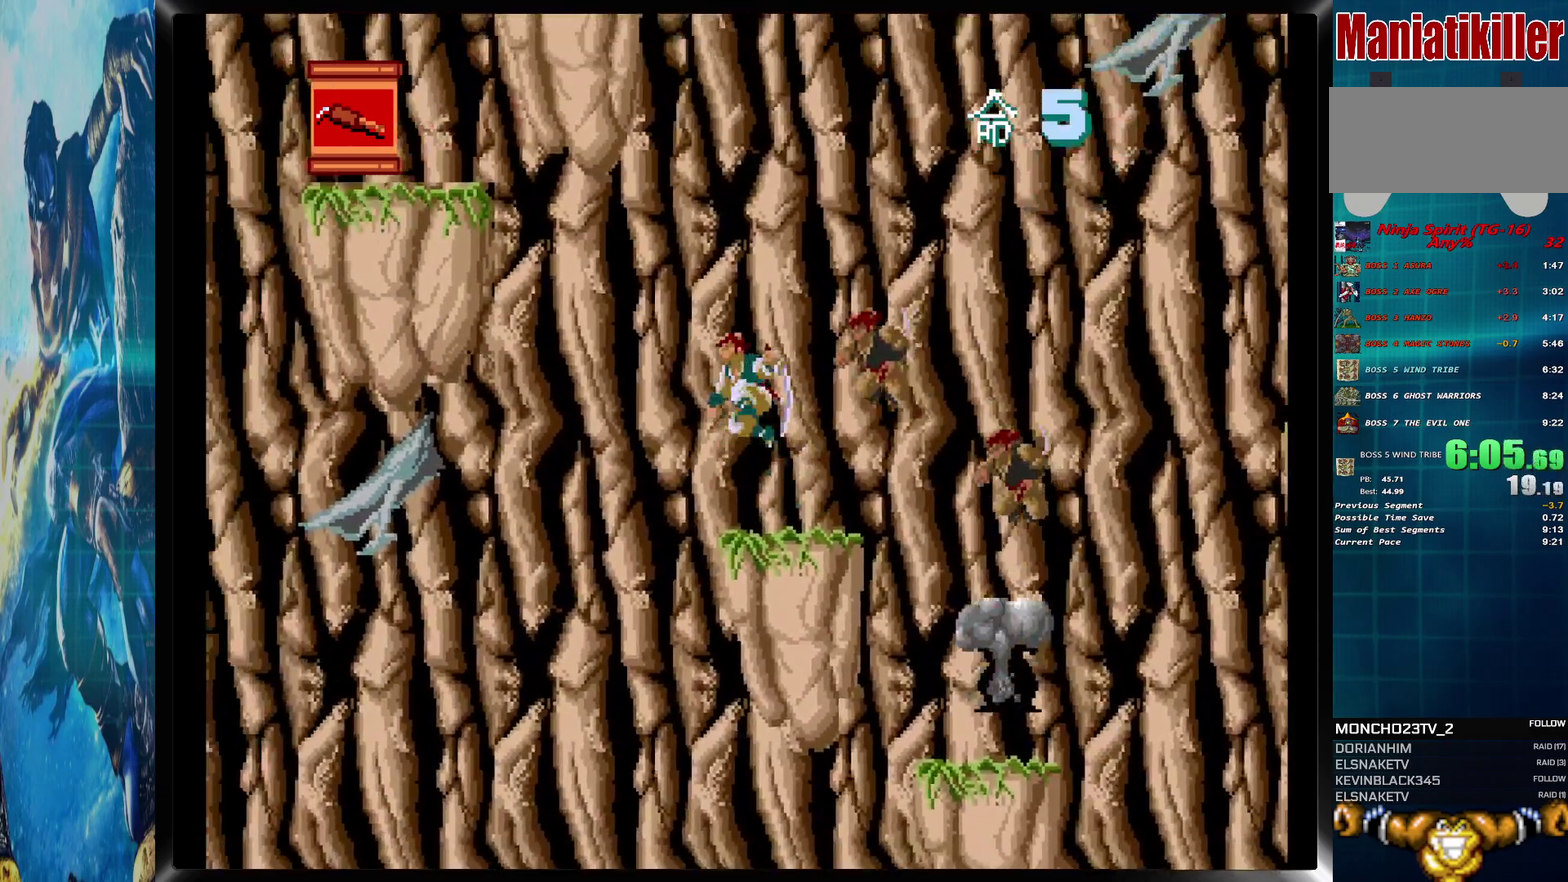
{"buttons": ["CIRCLE", "DPAD_LEFT"], "events": []}
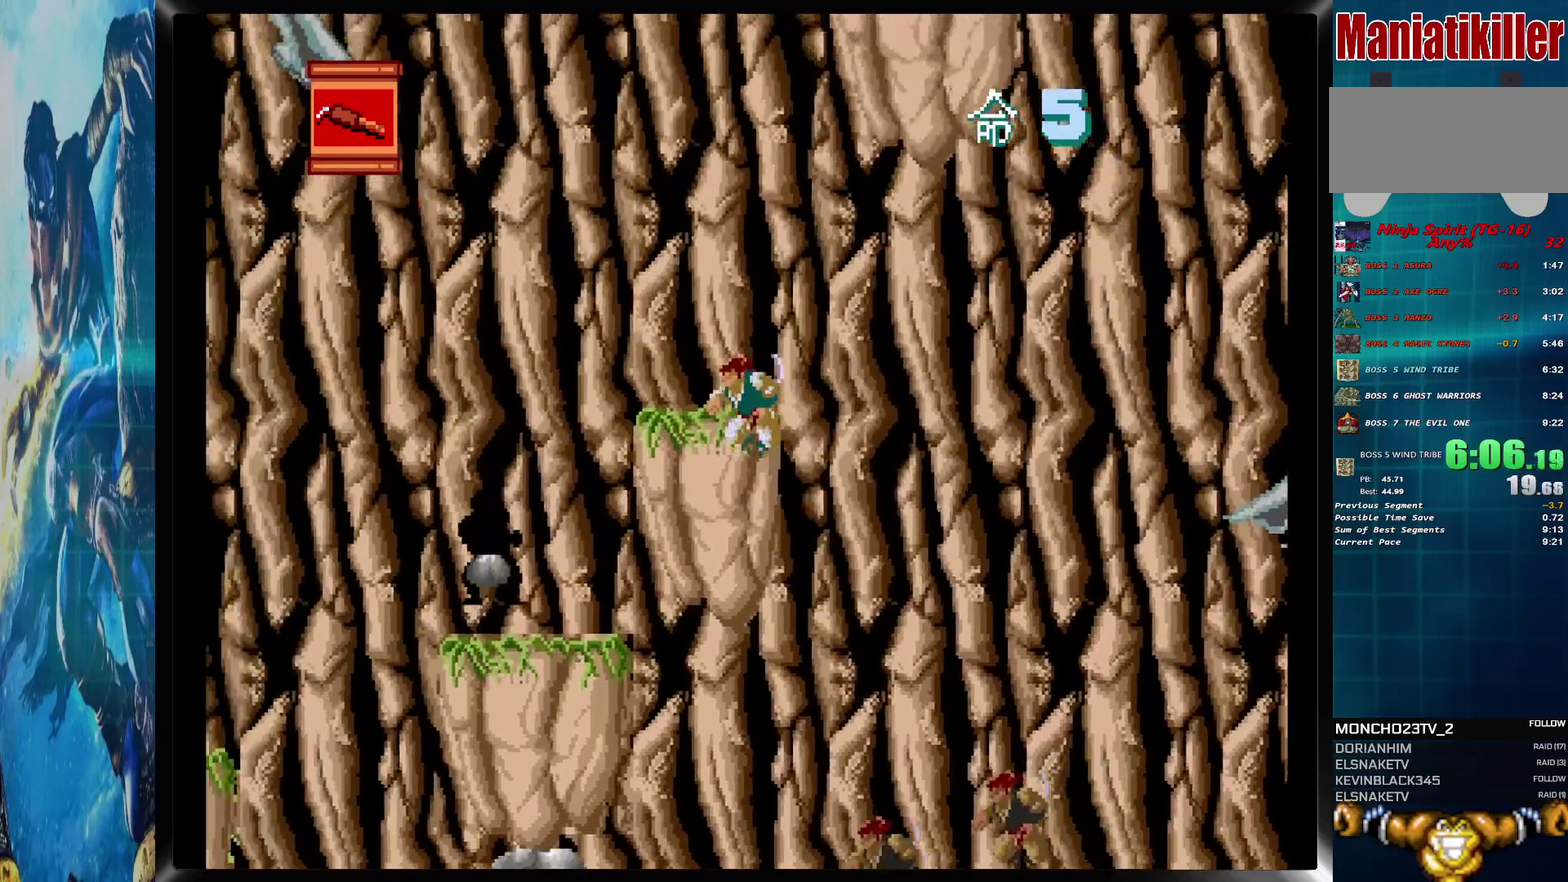
{"buttons": ["CIRCLE", "DPAD_LEFT"], "events": [[233, "CIRCLE", "up"], [317, "CIRCLE", "down"]]}
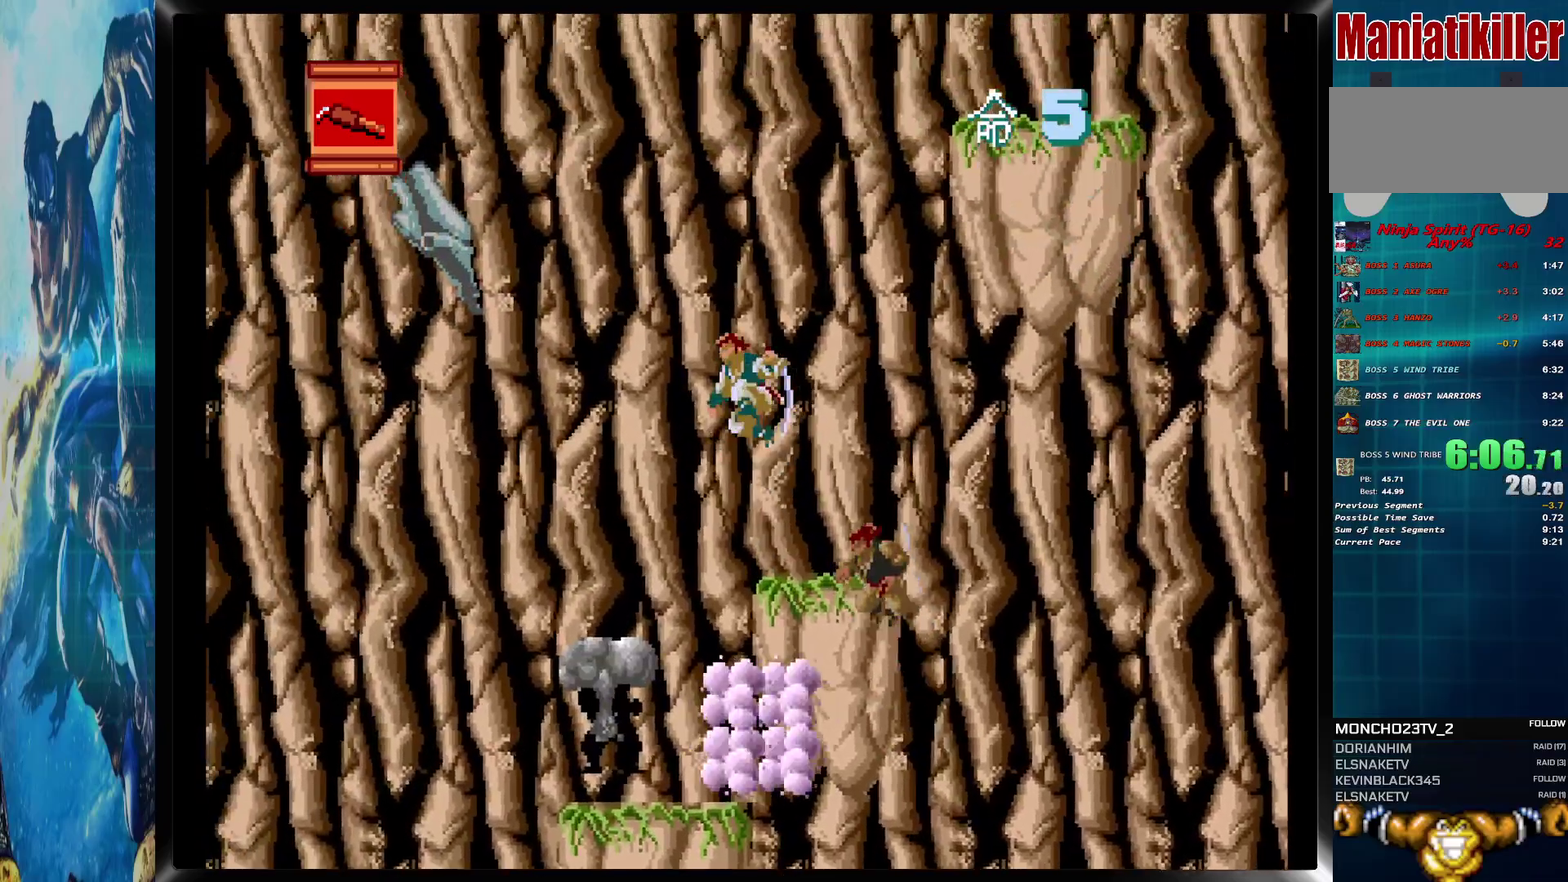
{"buttons": ["CIRCLE", "DPAD_LEFT"], "events": []}
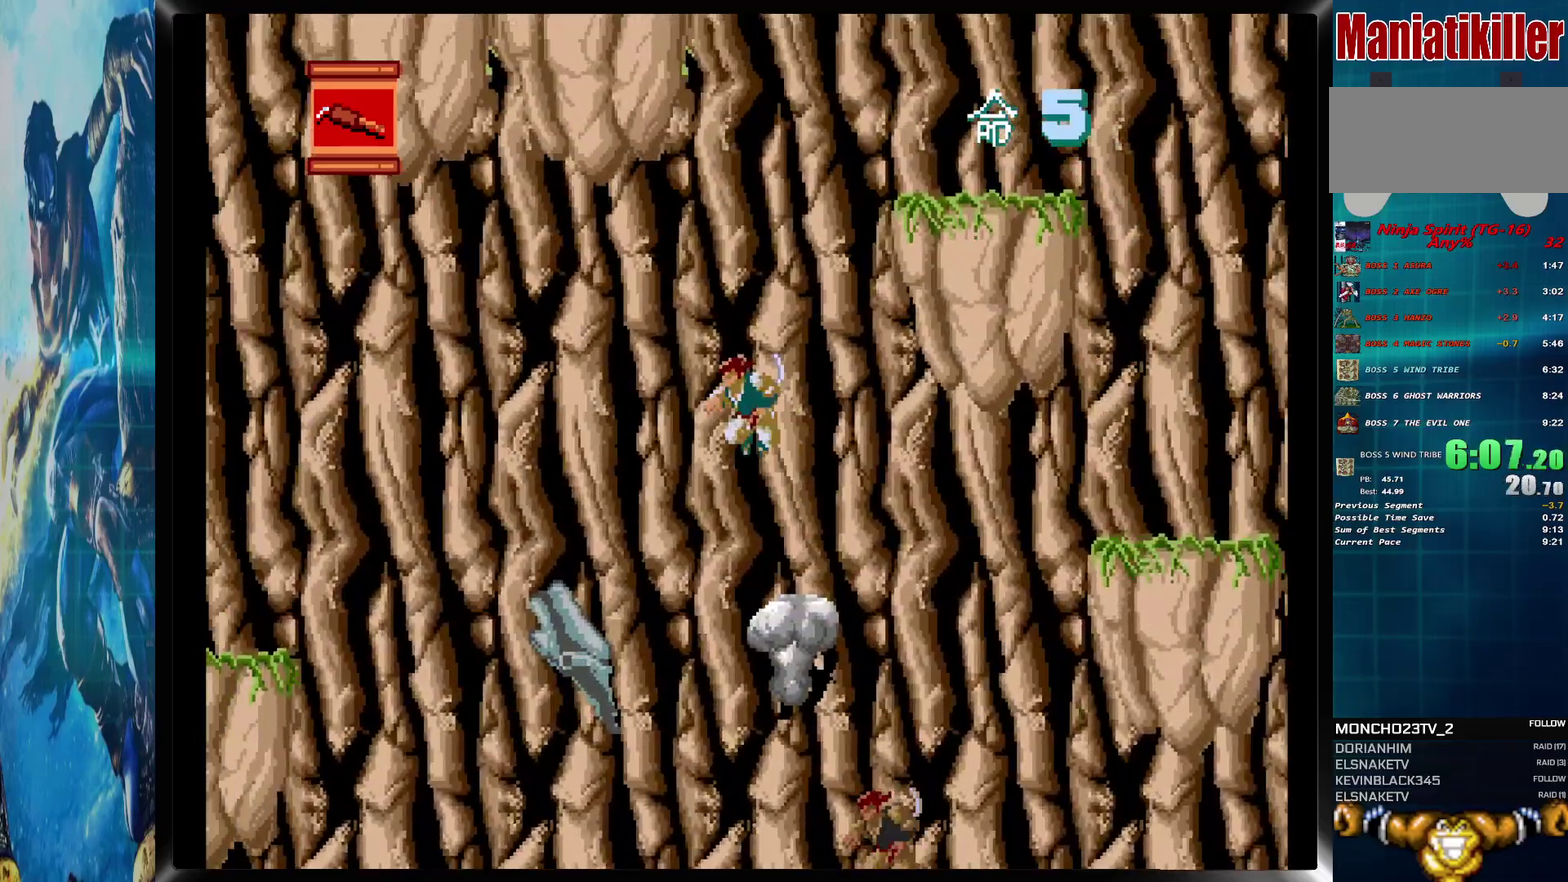
{"buttons": ["DPAD_RIGHT"], "events": [[67, "CIRCLE", "up"], [433, "DPAD_LEFT", "up"], [450, "DPAD_RIGHT", "down"]]}
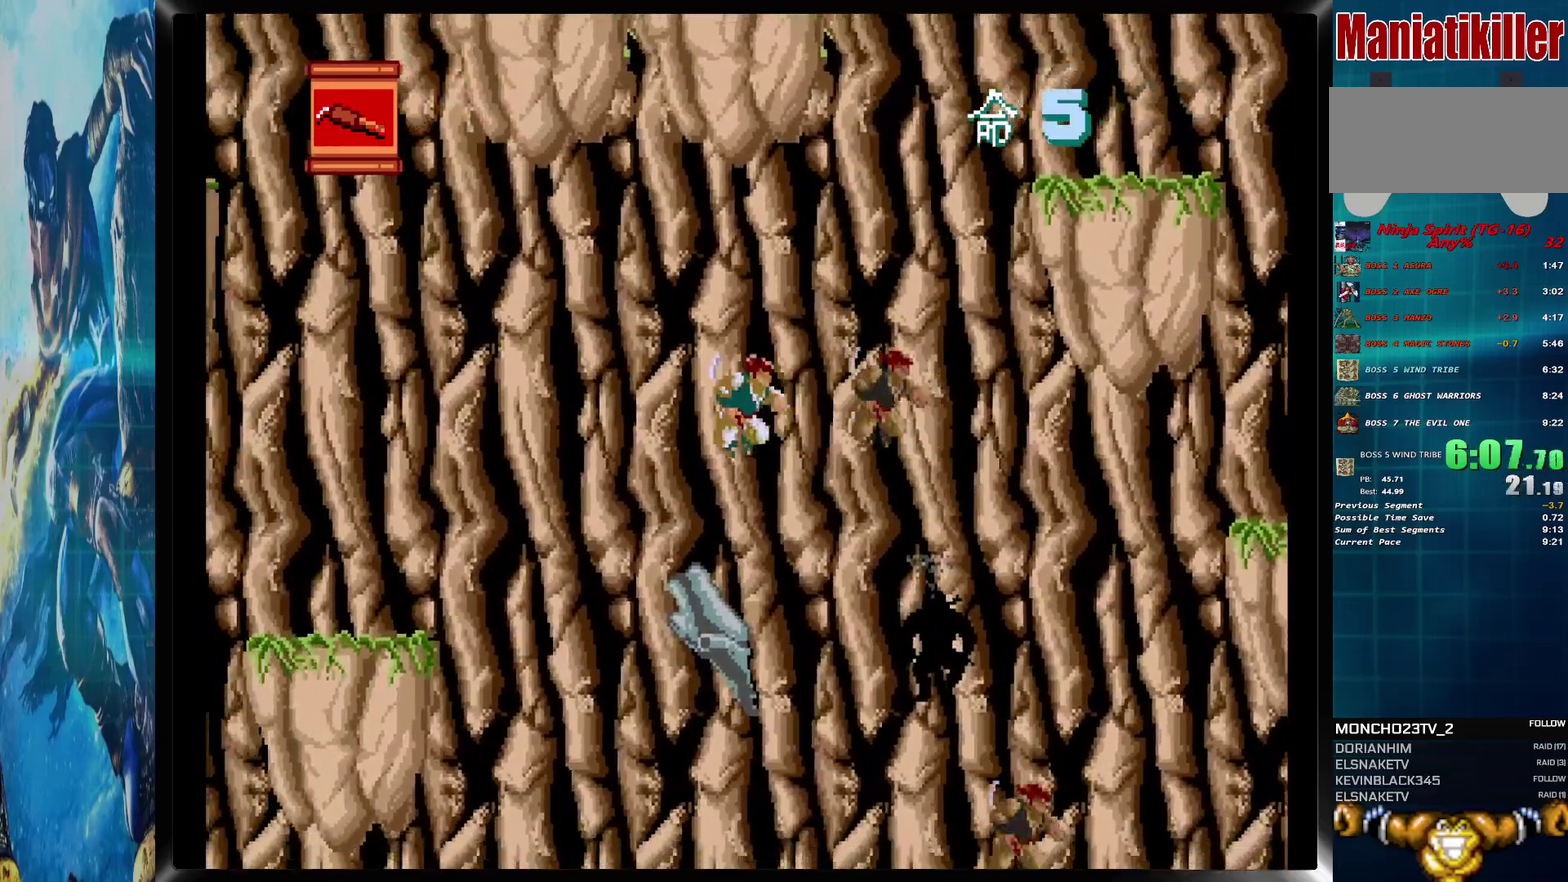
{"buttons": ["CIRCLE", "DPAD_LEFT"], "events": [[100, "DPAD_LEFT", "down"], [100, "DPAD_RIGHT", "up"], [300, "CIRCLE", "down"]]}
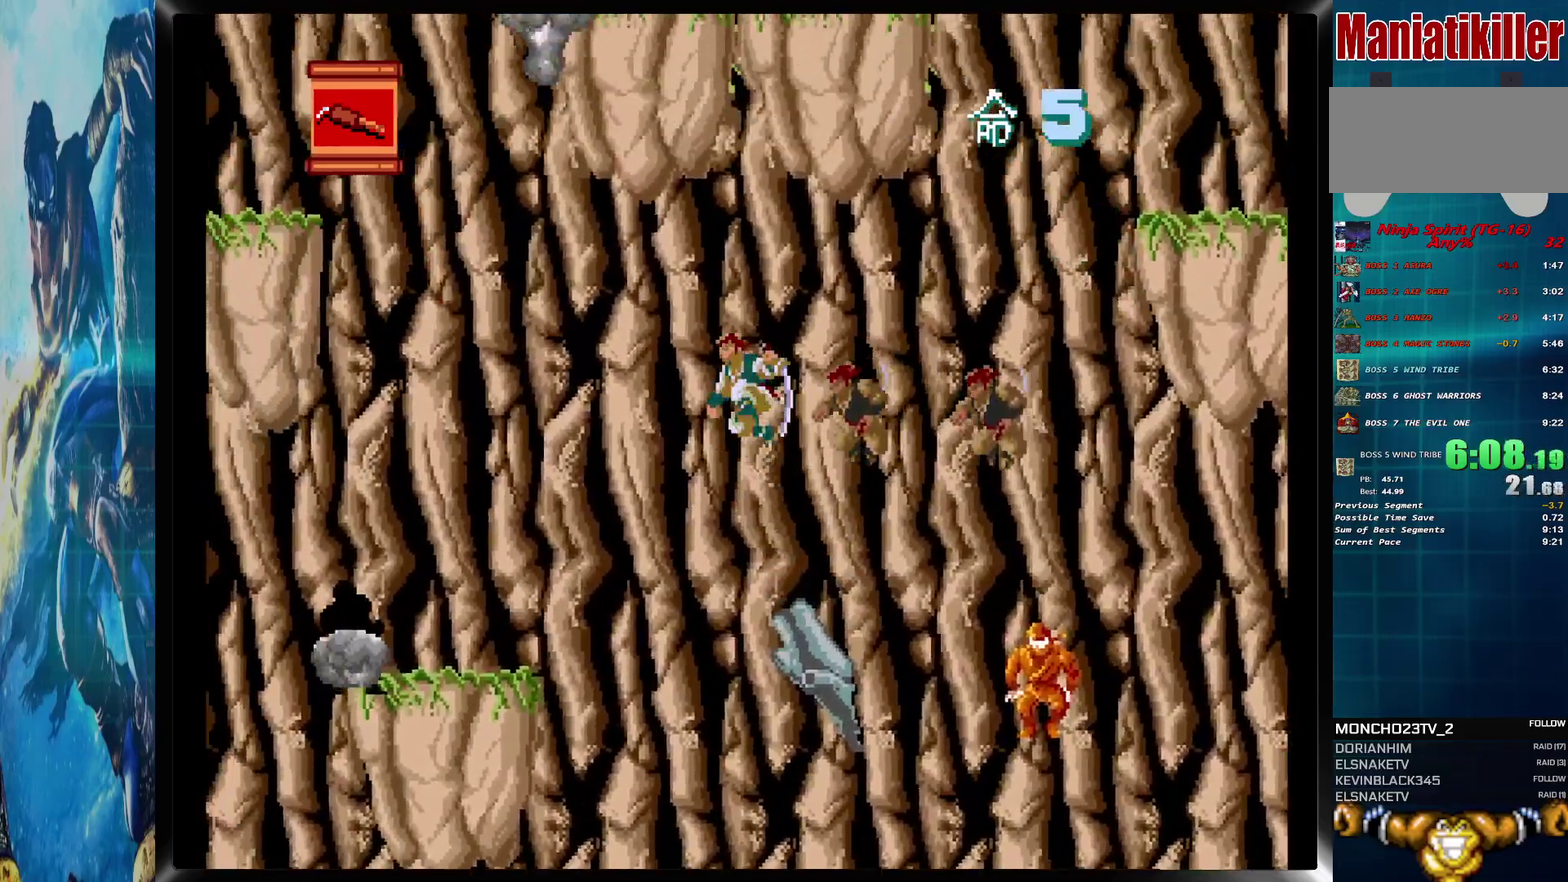
{"buttons": ["DPAD_LEFT"], "events": [[50, "CIRCLE", "up"]]}
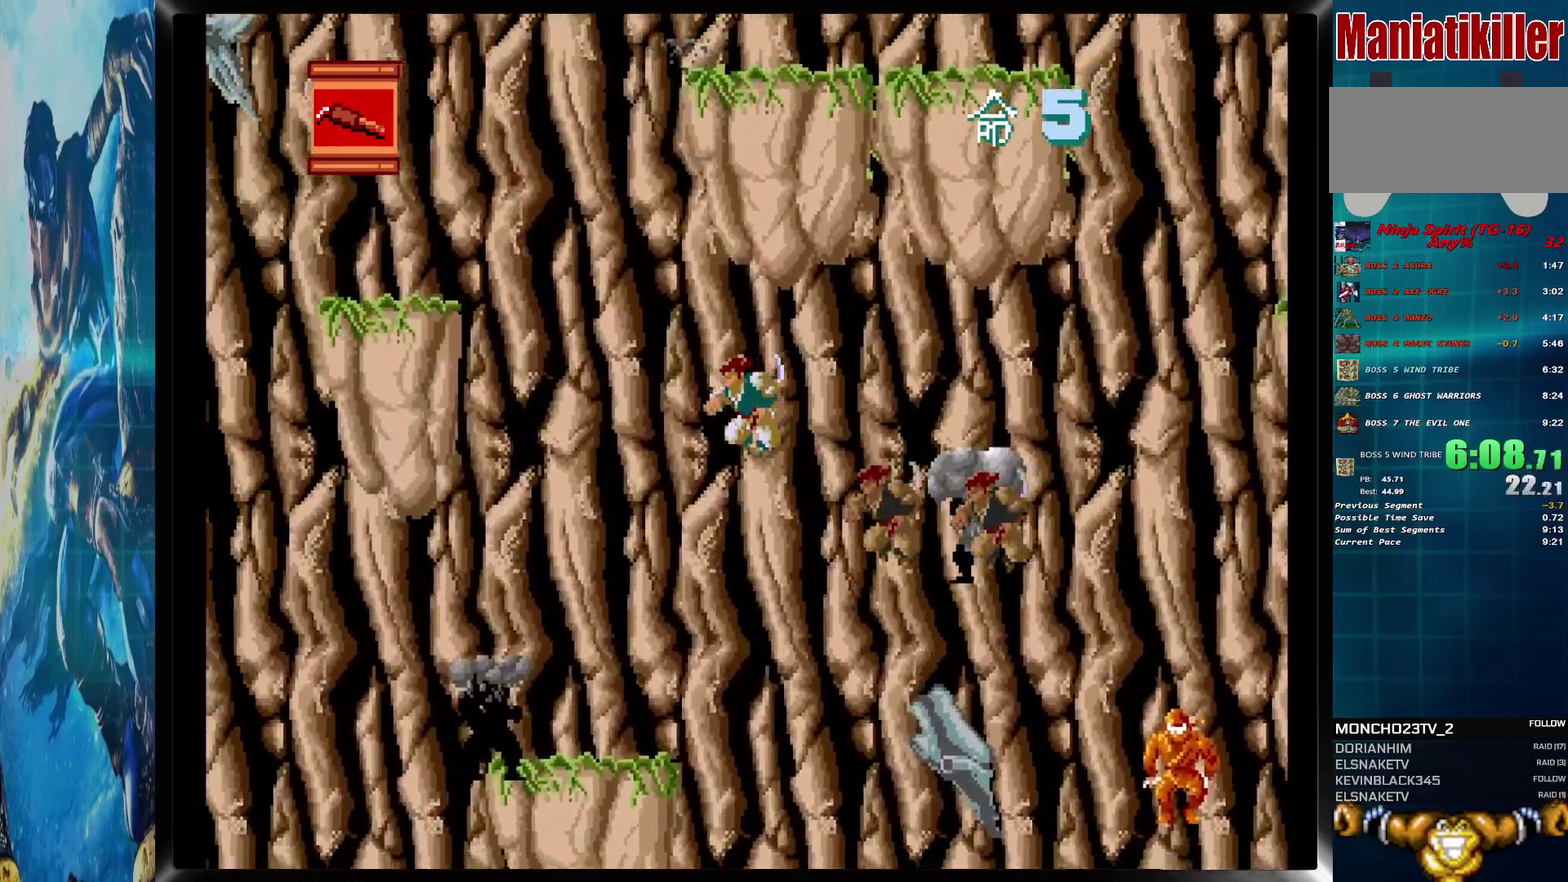
{"buttons": ["DPAD_LEFT"], "events": []}
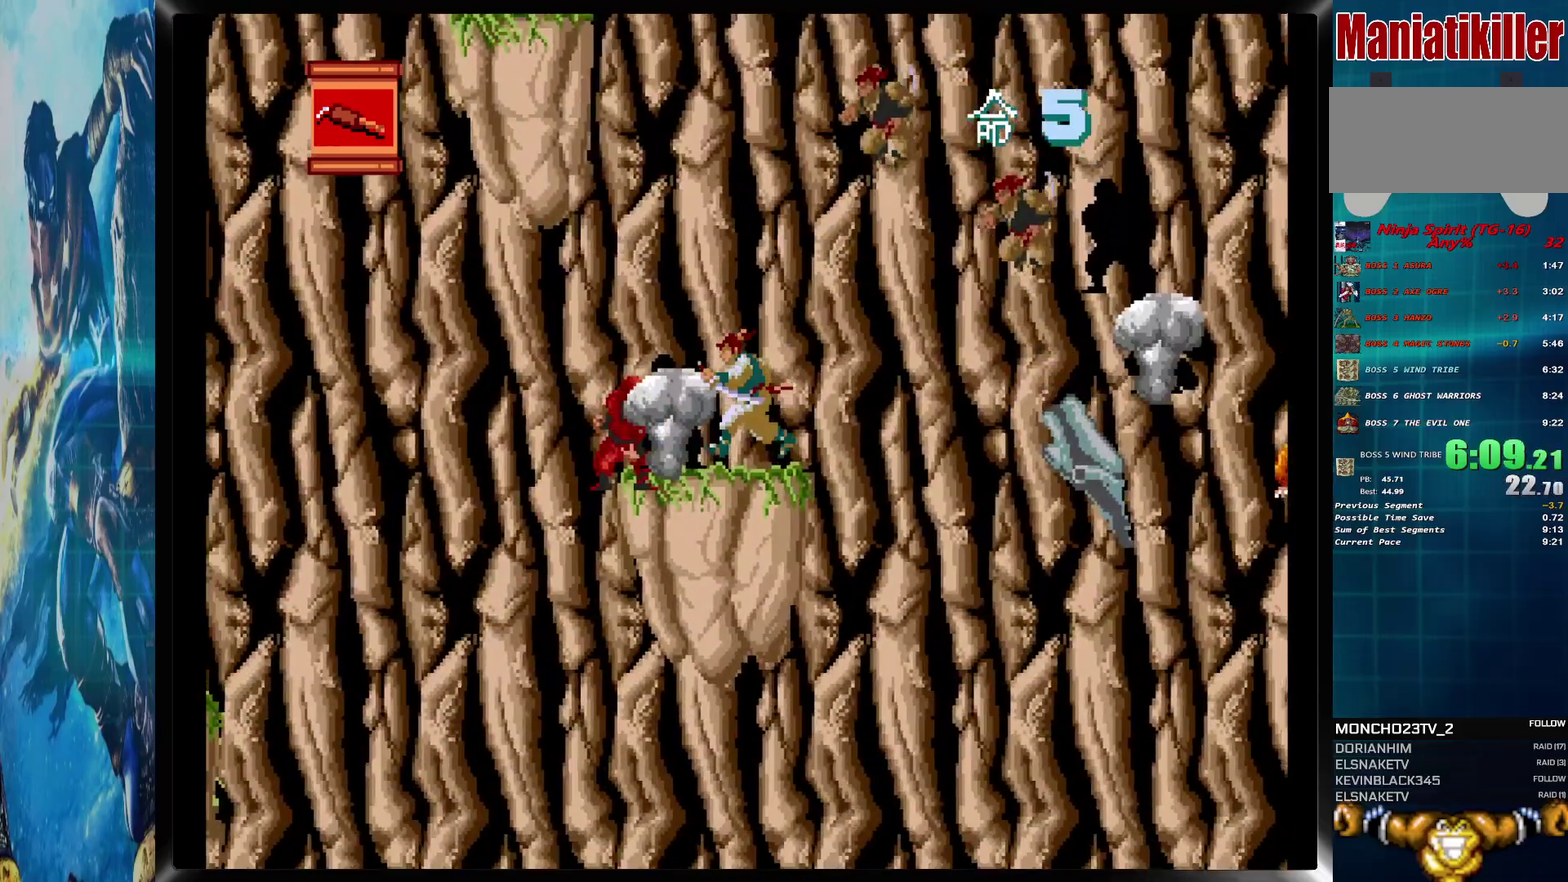
{"buttons": ["CIRCLE", "DPAD_LEFT"], "events": [[83, "CIRCLE", "down"]]}
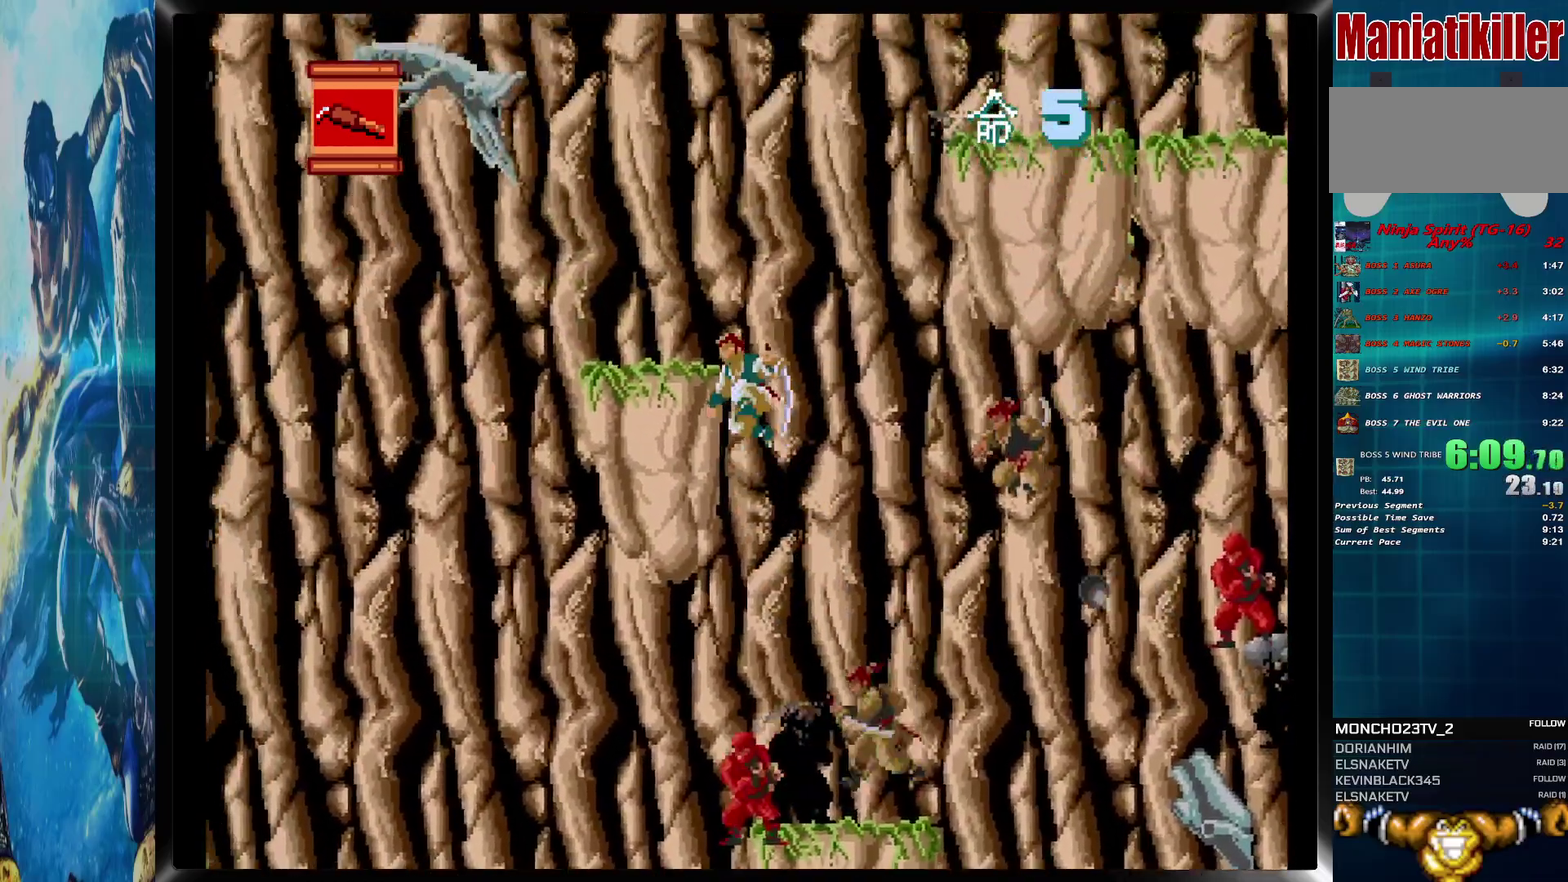
{"buttons": ["DPAD_RIGHT"], "events": [[133, "DPAD_LEFT", "up"], [150, "CIRCLE", "up"], [150, "DPAD_RIGHT", "down"]]}
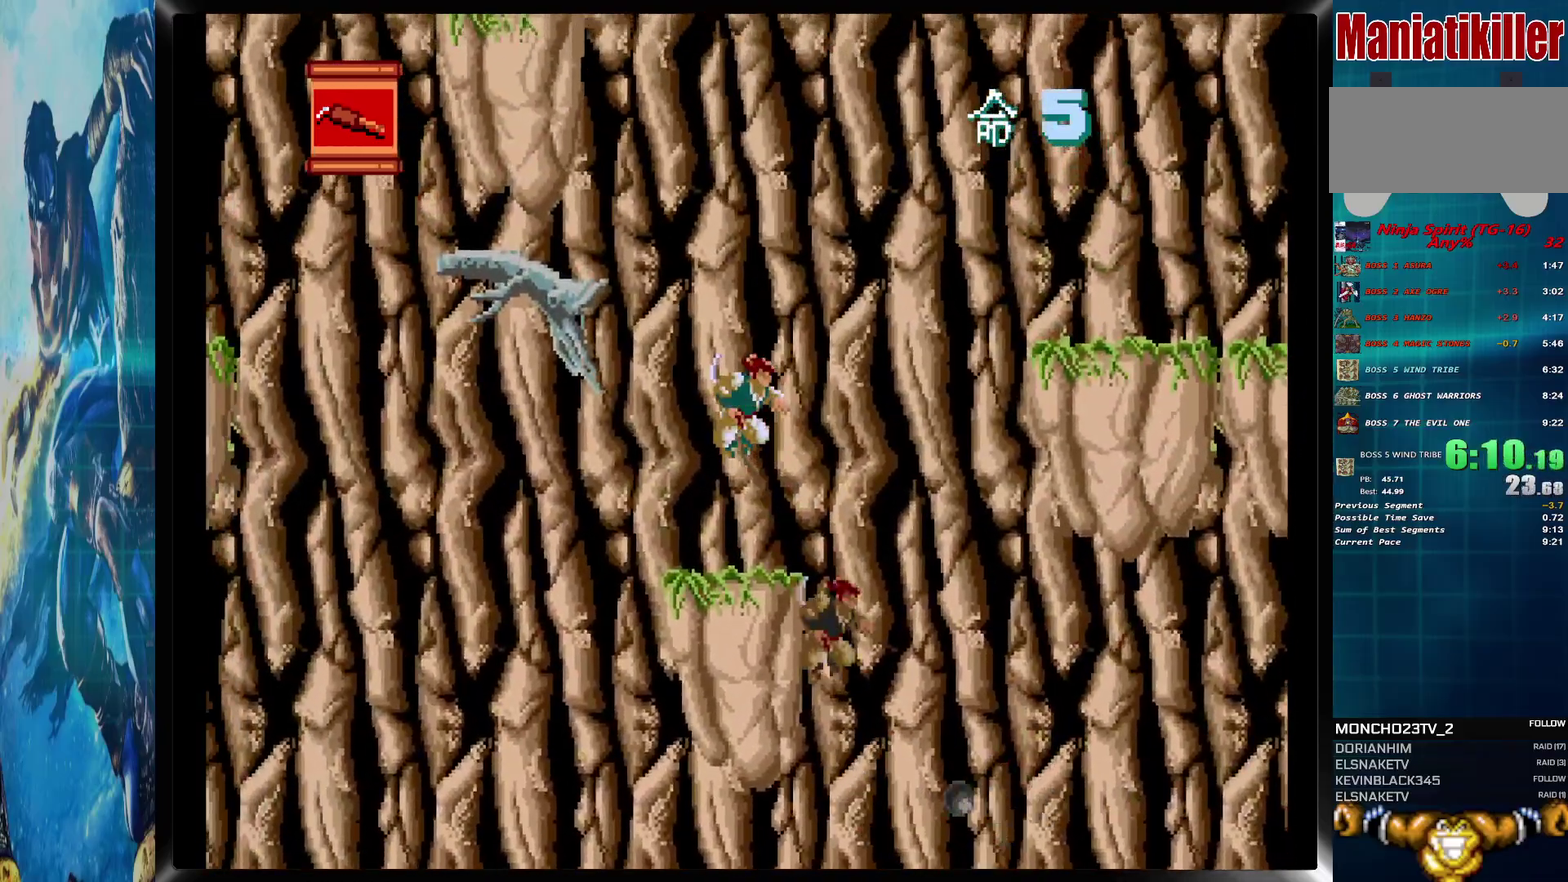
{"buttons": ["CIRCLE", "DPAD_LEFT"], "events": [[17, "DPAD_RIGHT", "up"], [67, "DPAD_LEFT", "down"], [417, "CIRCLE", "down"]]}
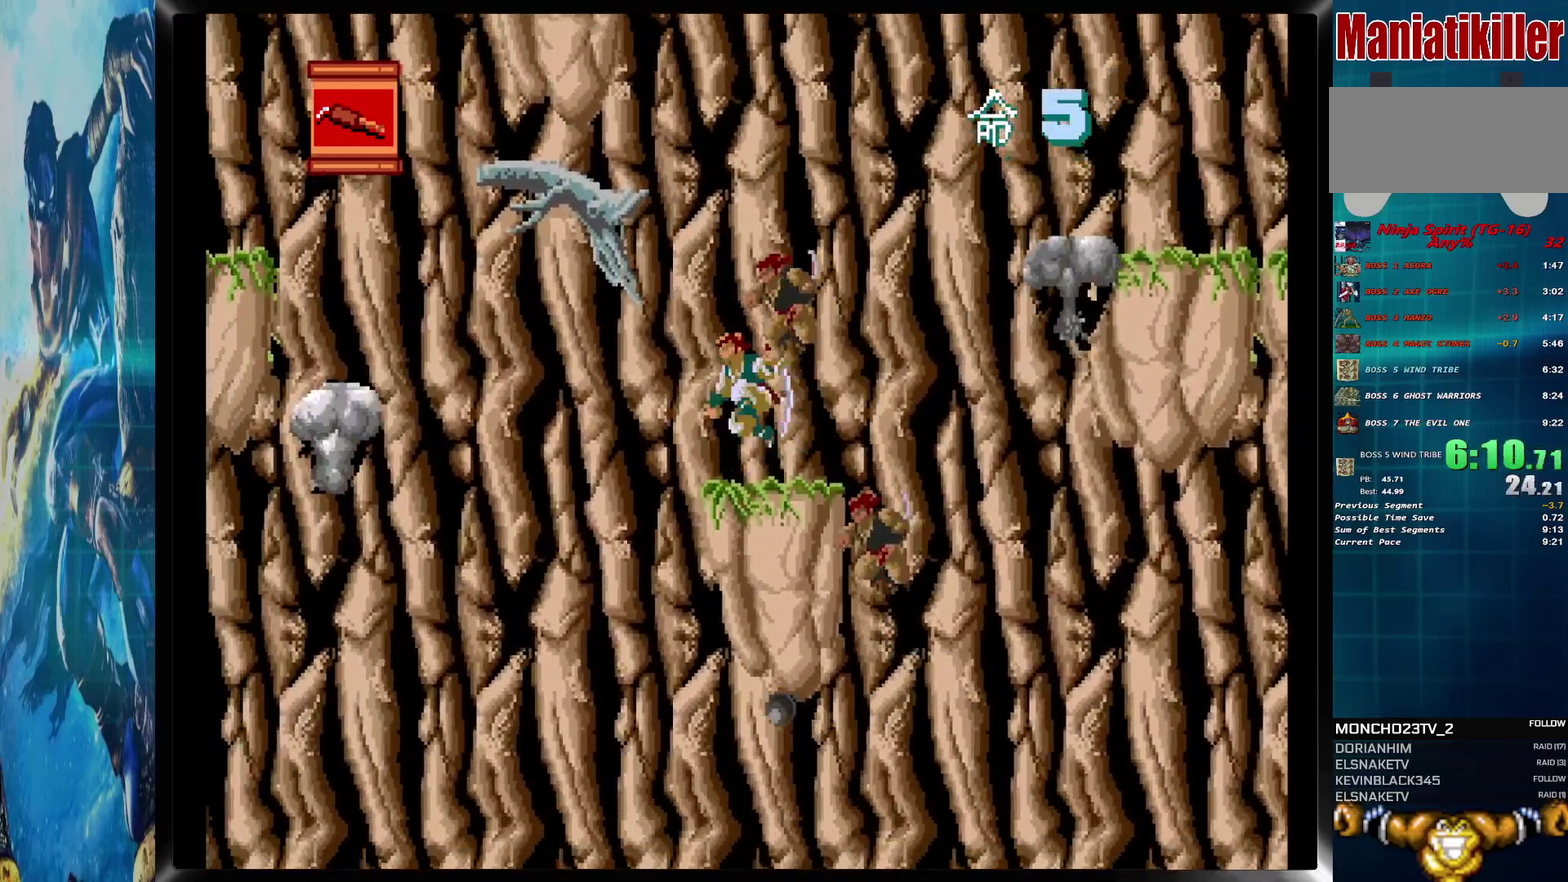
{"buttons": ["DPAD_RIGHT"], "events": [[283, "CIRCLE", "up"], [350, "DPAD_LEFT", "up"], [367, "DPAD_RIGHT", "down"]]}
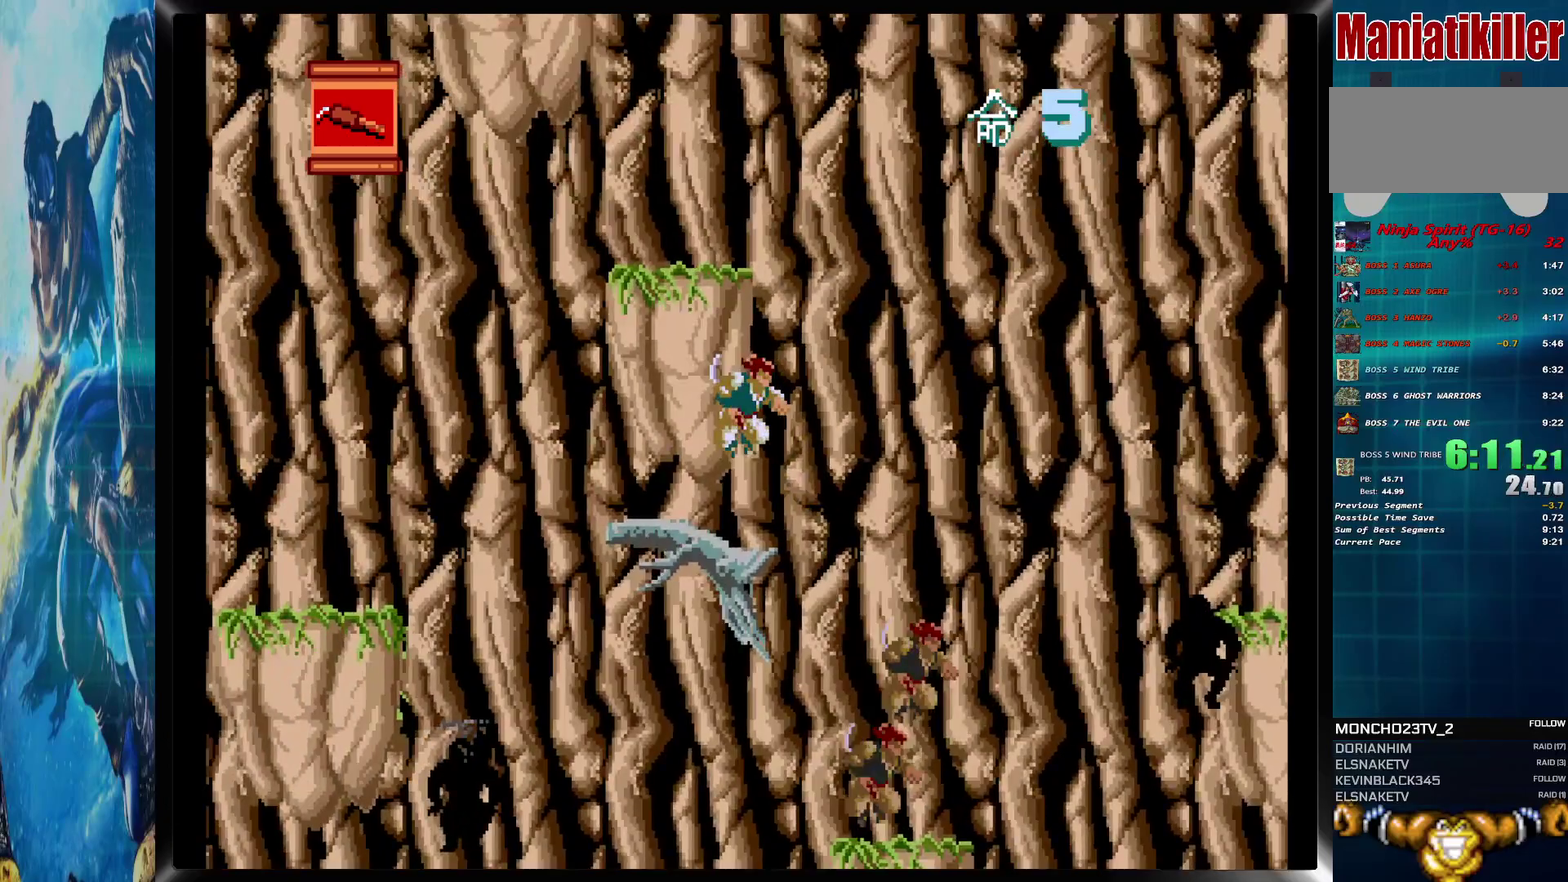
{"buttons": [], "events": [[83, "DPAD_RIGHT", "up"], [100, "DPAD_LEFT", "down"], [400, "DPAD_LEFT", "up"]]}
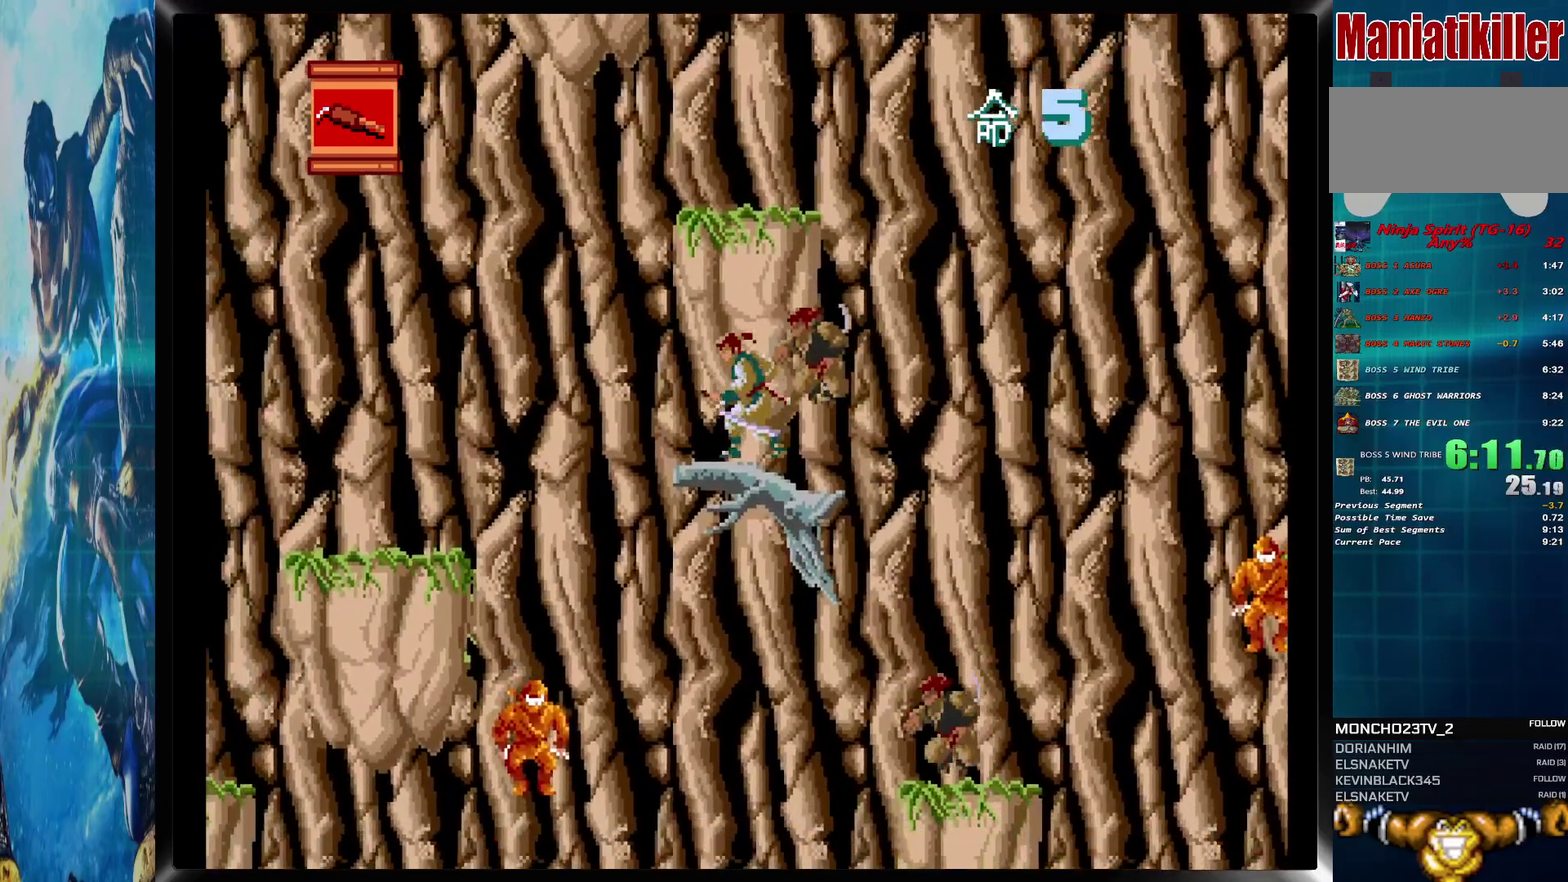
{"buttons": ["CIRCLE", "DPAD_LEFT"], "events": [[50, "CIRCLE", "down"], [83, "DPAD_LEFT", "down"]]}
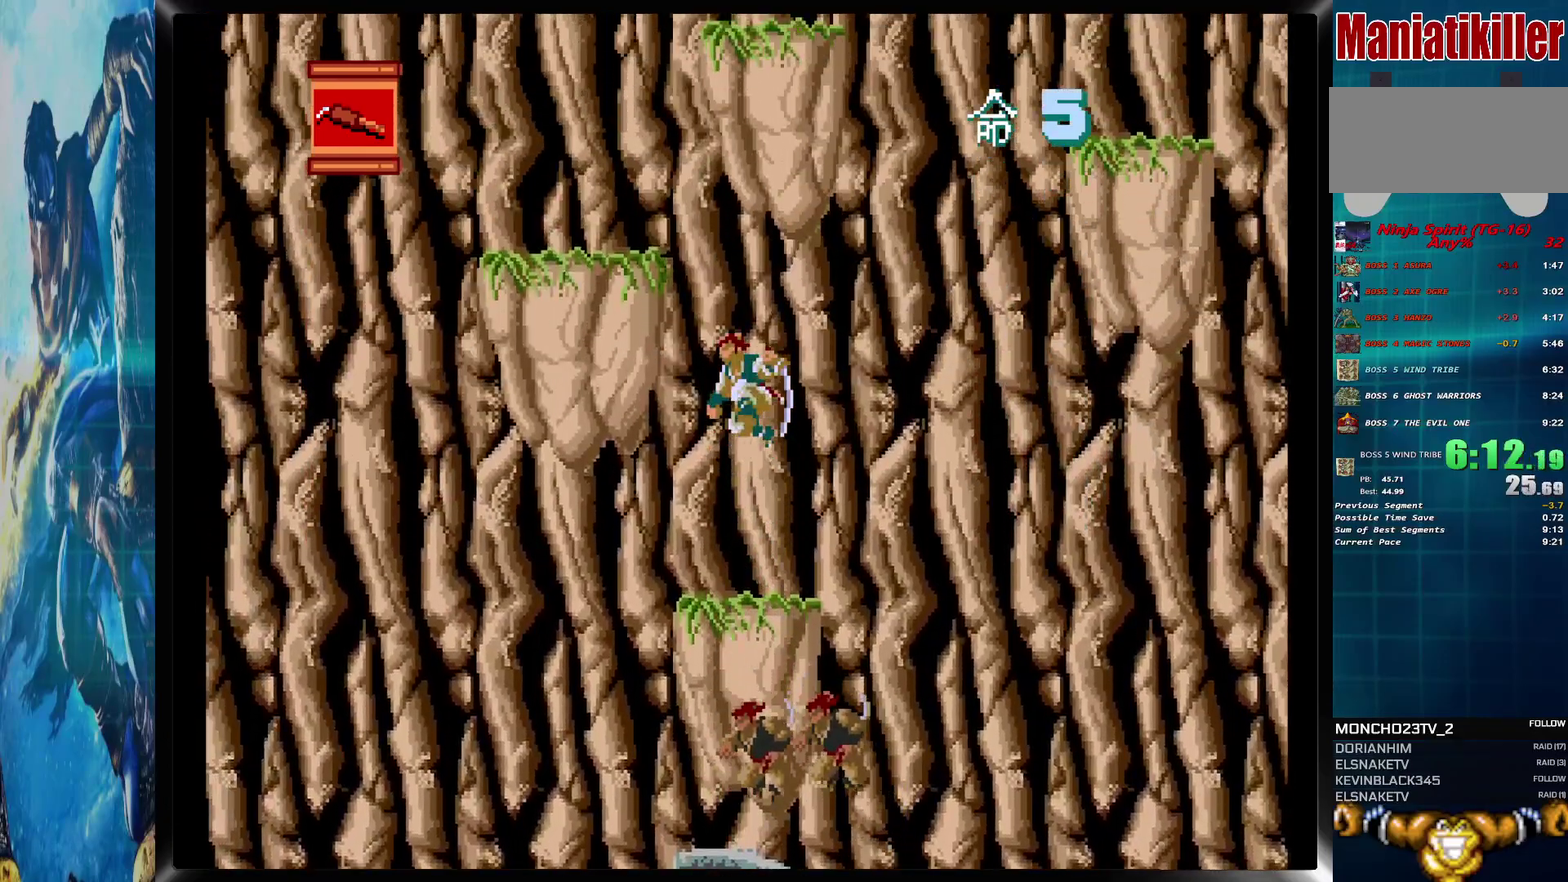
{"buttons": ["DPAD_RIGHT"], "events": [[233, "DPAD_LEFT", "up"], [267, "DPAD_RIGHT", "down"], [400, "CIRCLE", "up"]]}
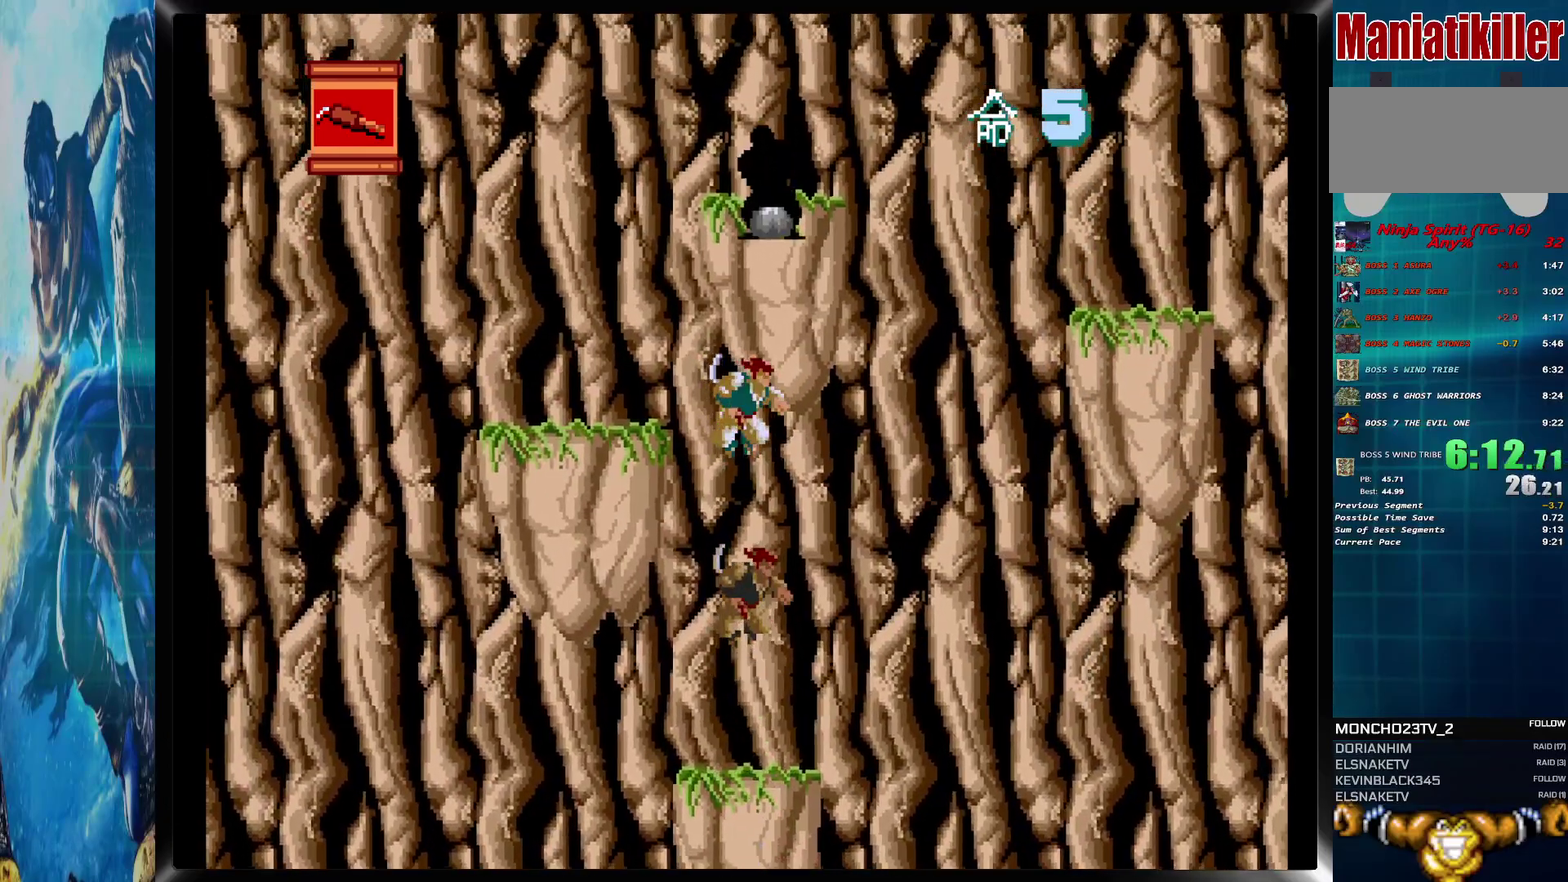
{"buttons": ["DPAD_LEFT"], "events": [[100, "DPAD_RIGHT", "up"], [133, "DPAD_LEFT", "down"]]}
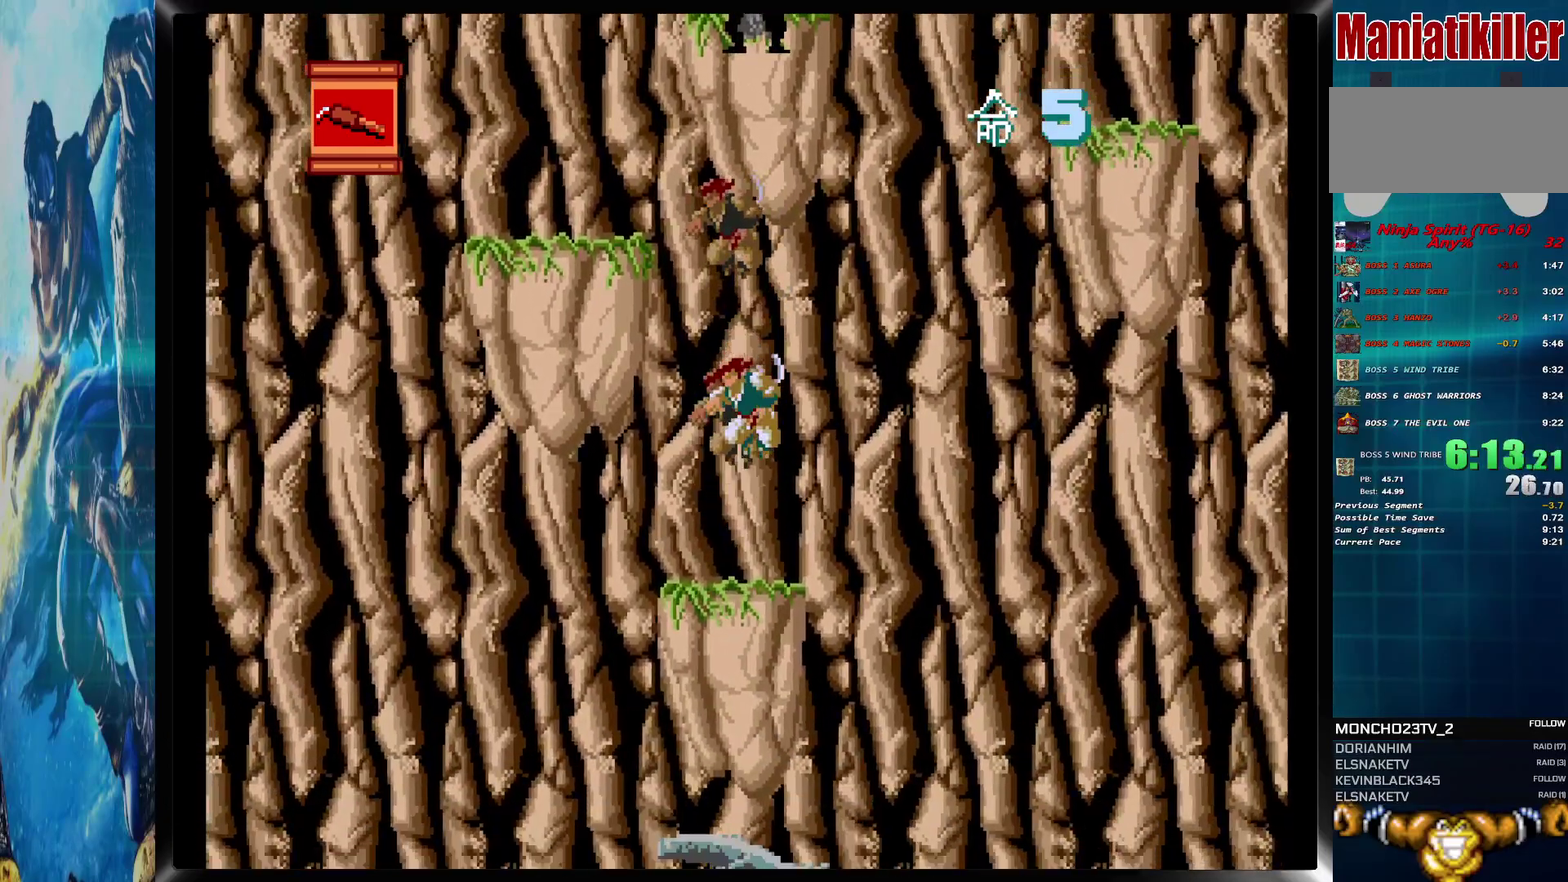
{"buttons": ["CIRCLE", "DPAD_LEFT"], "events": [[183, "CIRCLE", "down"]]}